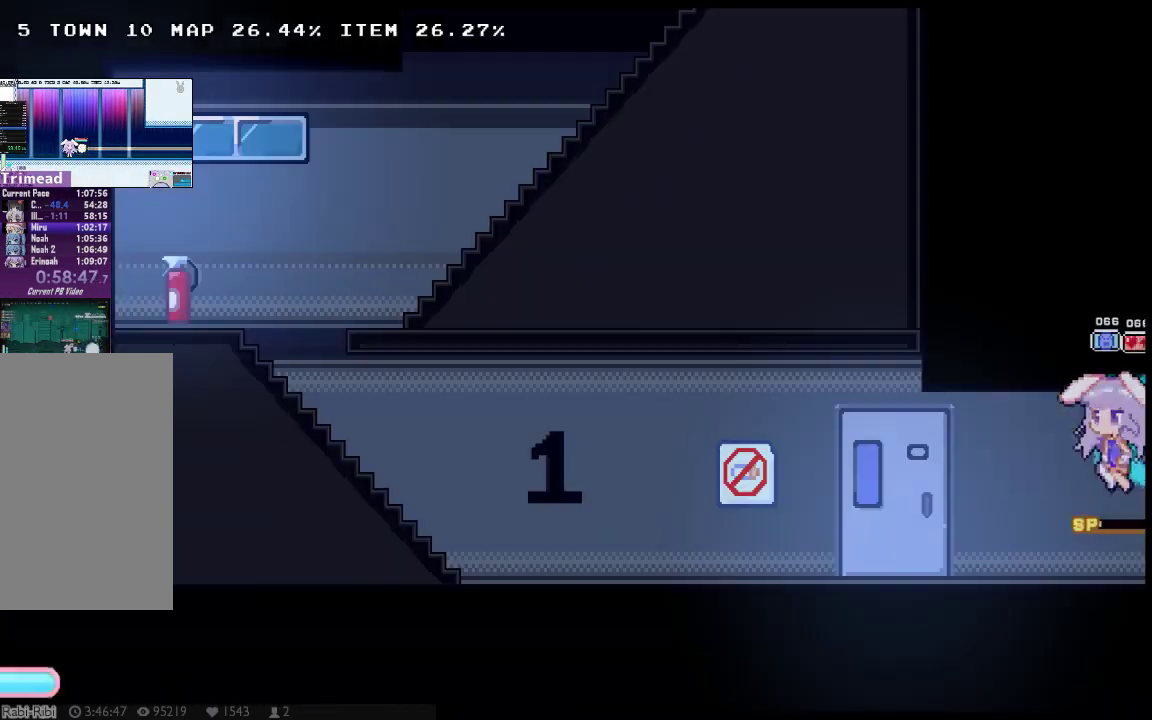
Gameplay with a controller (Xbox layout); each line is a JSON object with the inputs held at the frame after it. "button_events" lists button changes between this image and that frame as [ms after this image, input, new state], when the widget could be followed in between (sticks are given only as held states). Not read: DPAD_LEFT L3 R3 SELECT START.
{"buttons": ["X", "Y", "DPAD_UP"], "left_stick": "center", "right_stick": "center", "button_events": [[367, "A", "down"], [367, "DPAD_UP", "down"], [433, "Y", "down"], [500, "A", "up"]]}
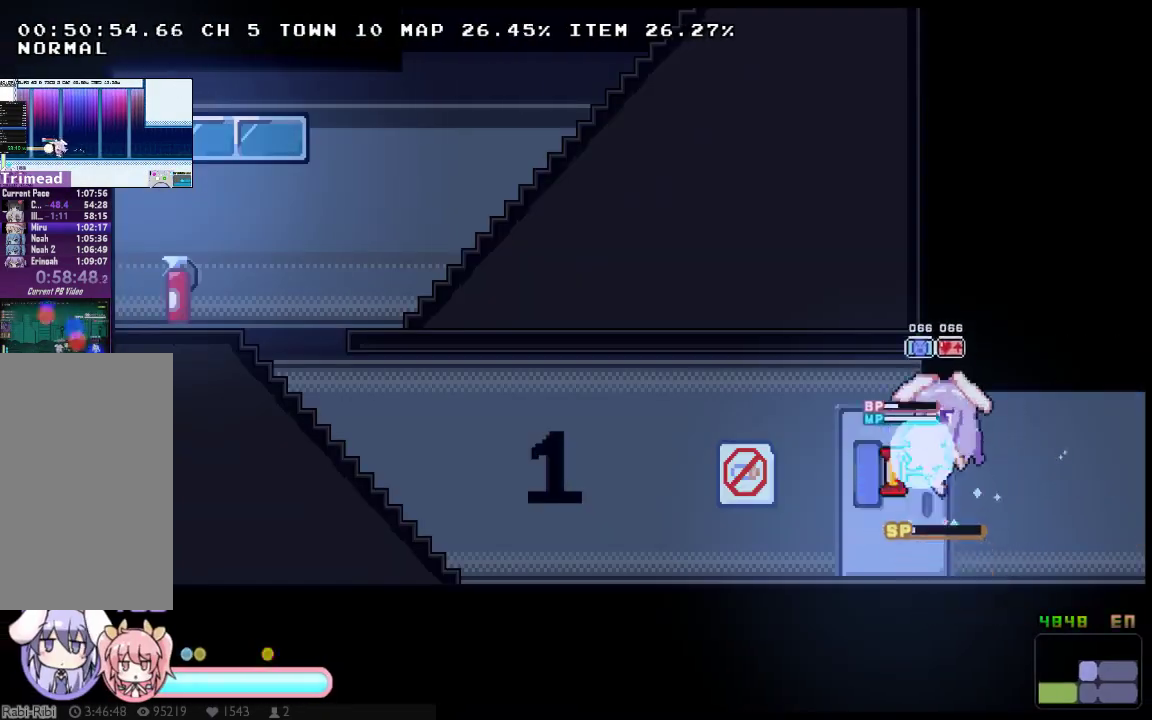
{"buttons": ["A", "X", "DPAD_DOWN"], "left_stick": "center", "right_stick": "center", "button_events": [[133, "Y", "up"], [233, "DPAD_DOWN", "down"], [233, "DPAD_UP", "up"], [250, "A", "down"], [383, "A", "up"], [450, "A", "down"]]}
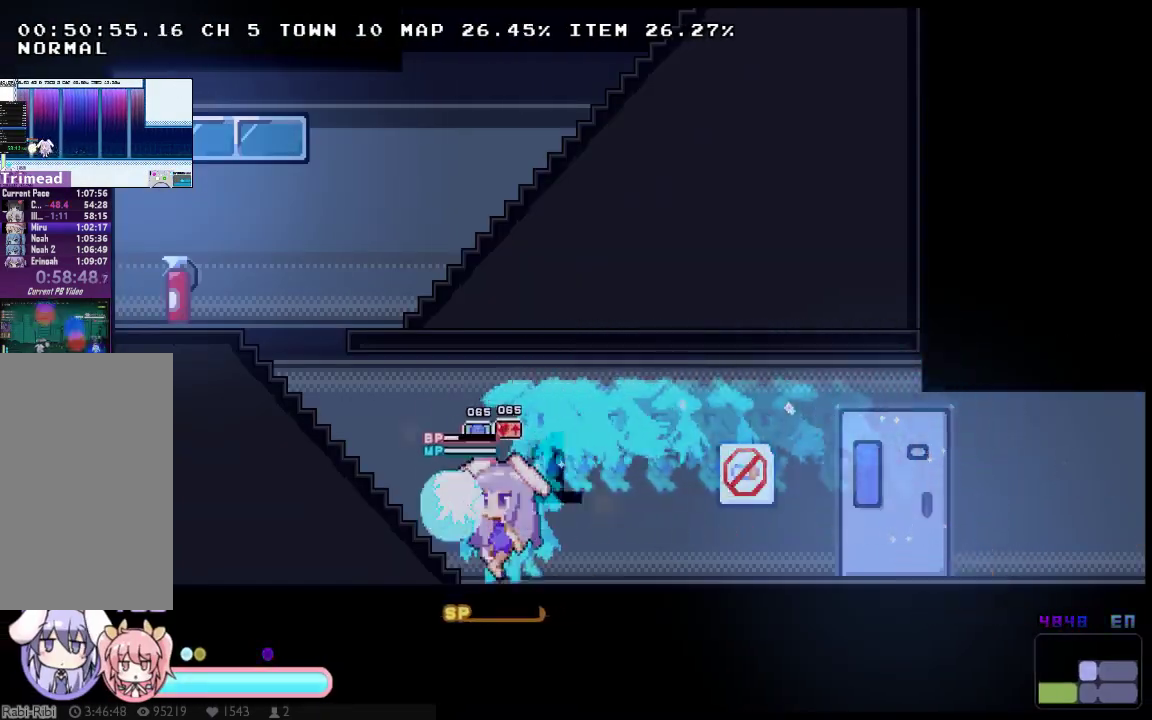
{"buttons": ["A", "X", "DPAD_RIGHT"], "left_stick": "center", "right_stick": "center", "button_events": [[83, "A", "up"], [200, "DPAD_RIGHT", "down"], [233, "DPAD_DOWN", "up"], [267, "A", "down"]]}
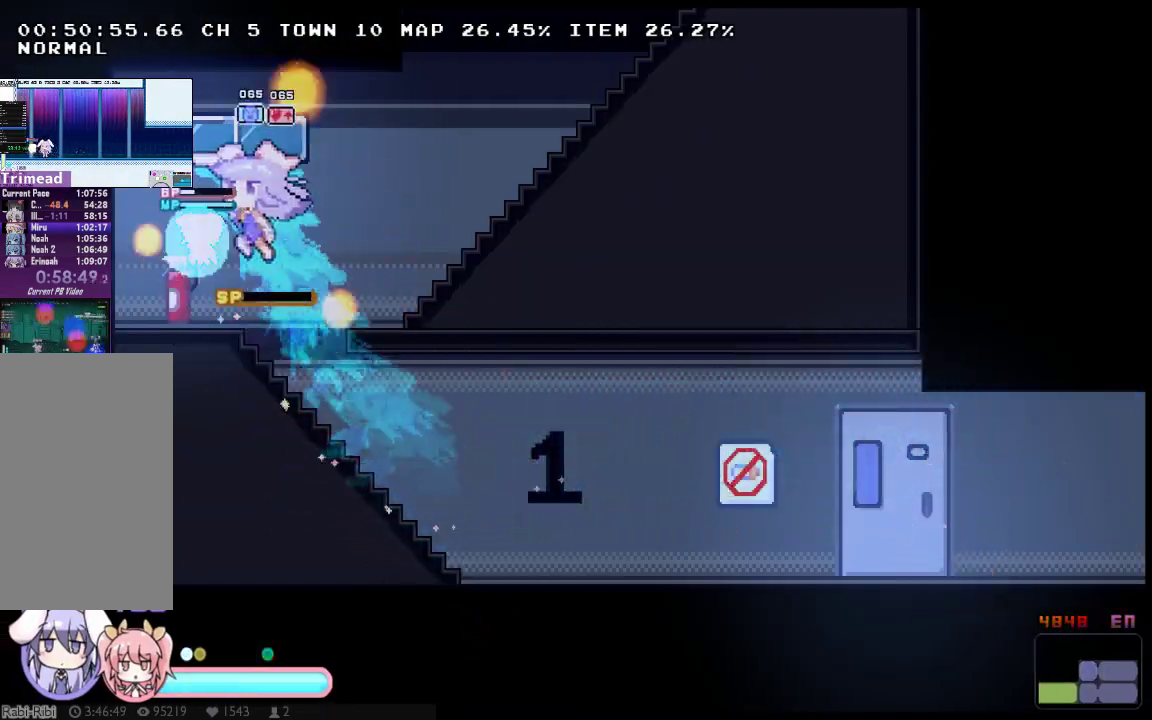
{"buttons": ["X", "DPAD_DOWN", "DPAD_RIGHT"], "left_stick": "center", "right_stick": "center", "button_events": [[383, "A", "up"], [417, "DPAD_DOWN", "down"]]}
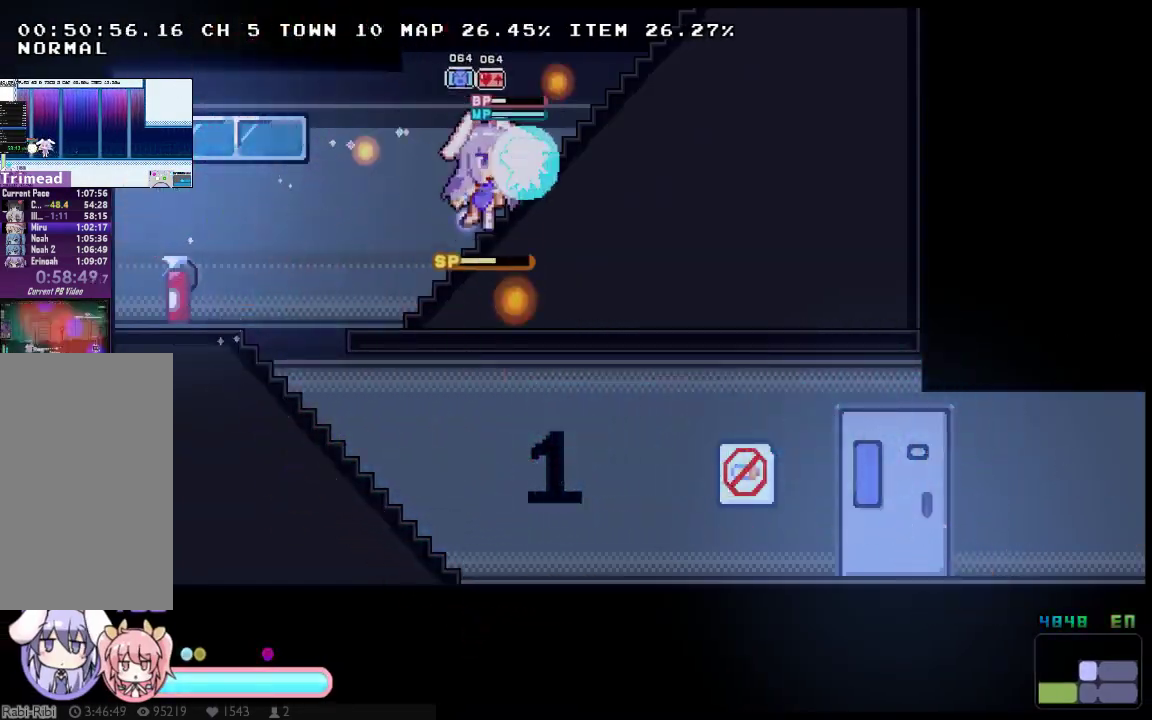
{"buttons": ["A", "X", "DPAD_UP"], "left_stick": "center", "right_stick": "center", "button_events": [[17, "A", "down"], [167, "A", "up"], [200, "DPAD_RIGHT", "up"], [233, "DPAD_DOWN", "up"], [333, "DPAD_UP", "down"], [433, "A", "down"]]}
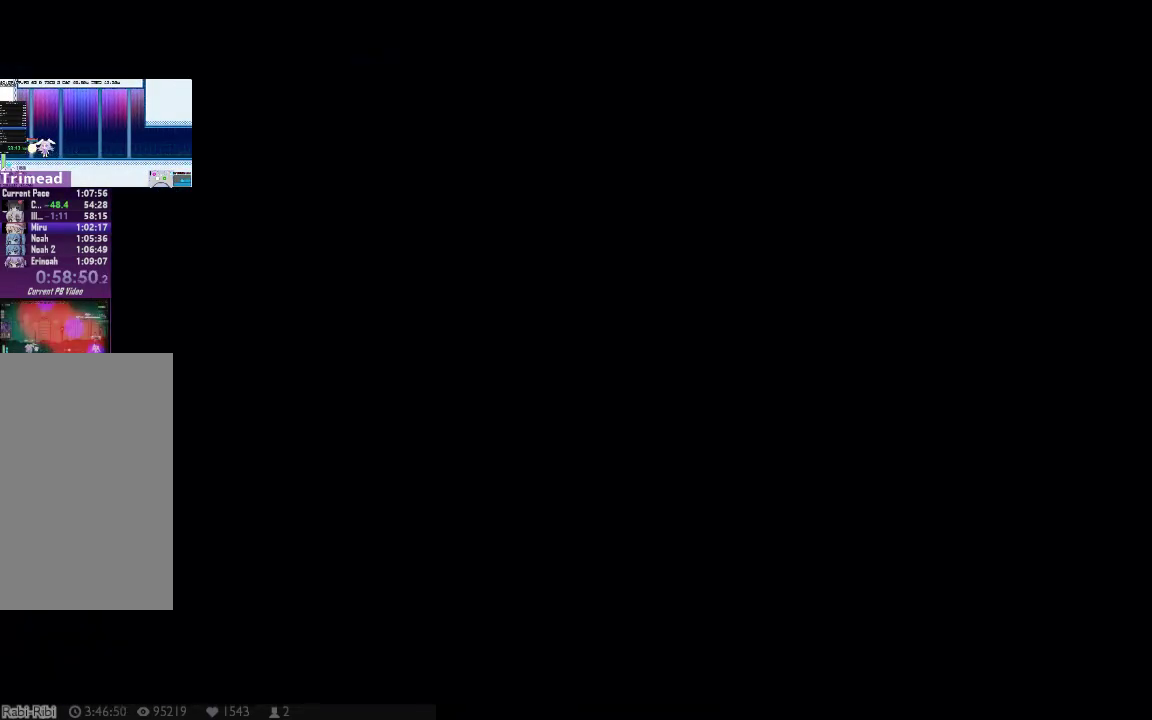
{"buttons": ["A", "X", "DPAD_UP"], "left_stick": "center", "right_stick": "center", "button_events": []}
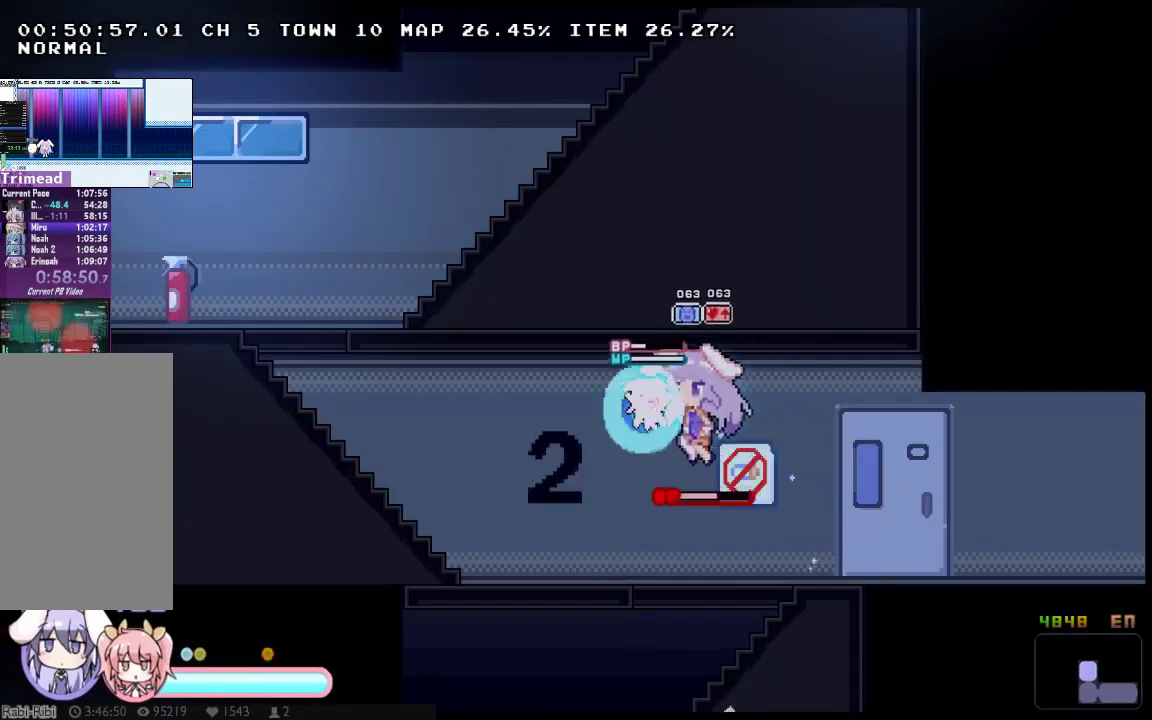
{"buttons": ["X", "DPAD_UP"], "left_stick": "center", "right_stick": "center", "button_events": [[100, "A", "up"]]}
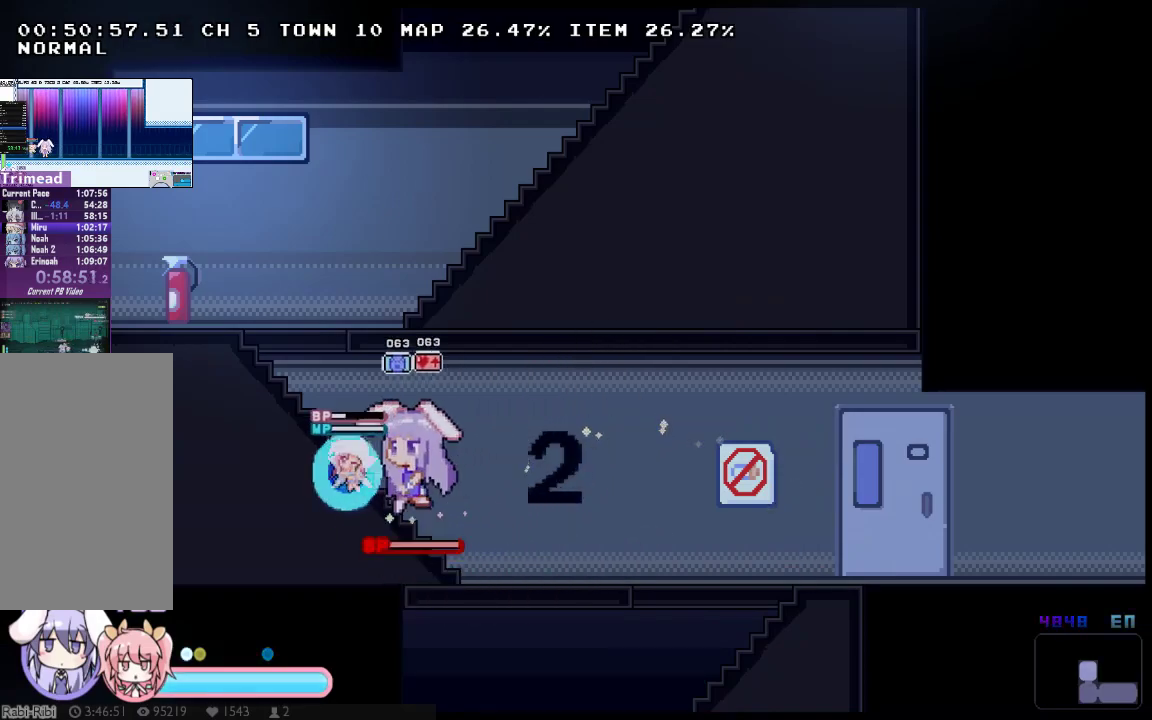
{"buttons": ["X", "DPAD_UP", "DPAD_RIGHT"], "left_stick": "center", "right_stick": "center", "button_events": [[17, "A", "down"], [83, "DPAD_RIGHT", "down"], [267, "Y", "down"], [300, "A", "up"], [400, "Y", "up"]]}
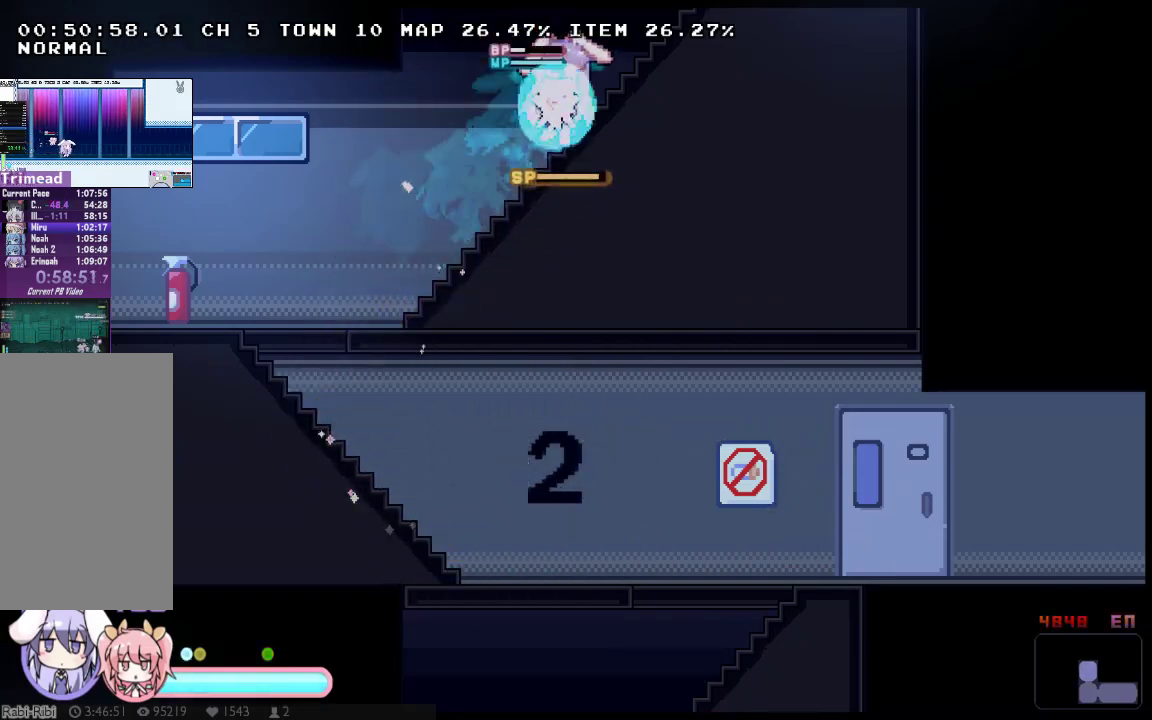
{"buttons": ["X", "DPAD_UP", "DPAD_RIGHT"], "left_stick": "center", "right_stick": "center", "button_events": [[167, "A", "down"], [217, "Y", "down"], [283, "A", "up"], [383, "Y", "up"]]}
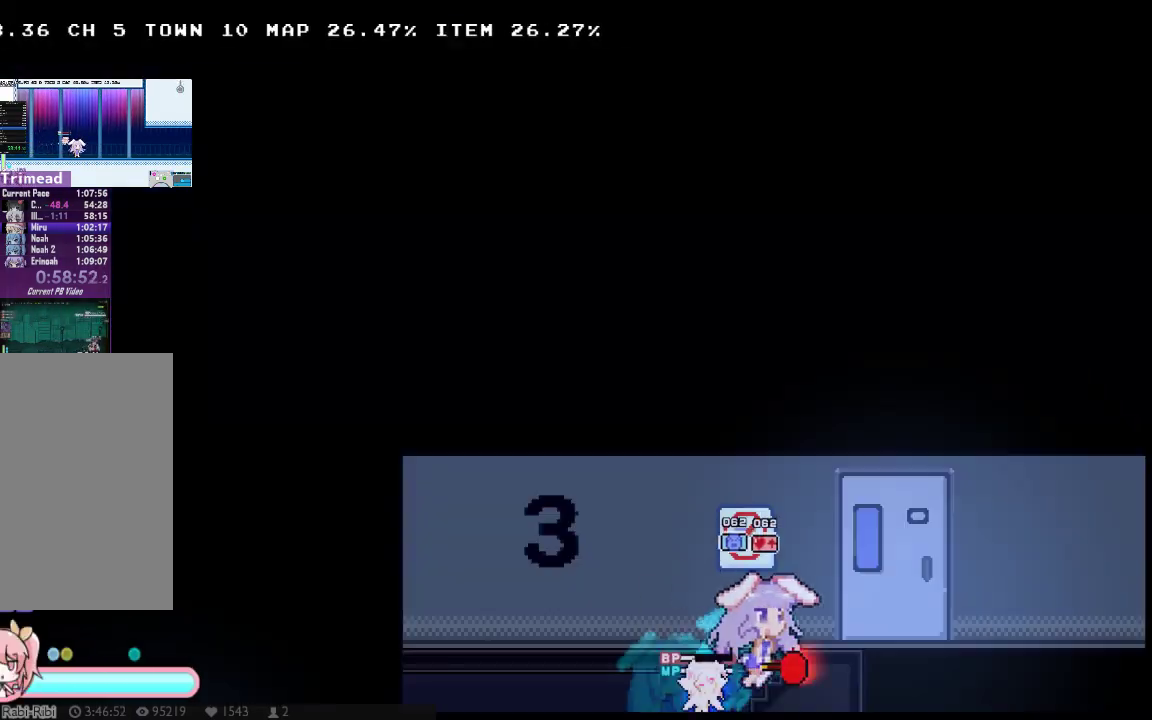
{"buttons": ["X", "DPAD_UP", "DPAD_RIGHT"], "left_stick": "center", "right_stick": "center", "button_events": [[50, "DPAD_UP", "up"], [300, "DPAD_UP", "down"], [333, "A", "down"], [367, "Y", "down"], [433, "A", "up"], [500, "Y", "up"]]}
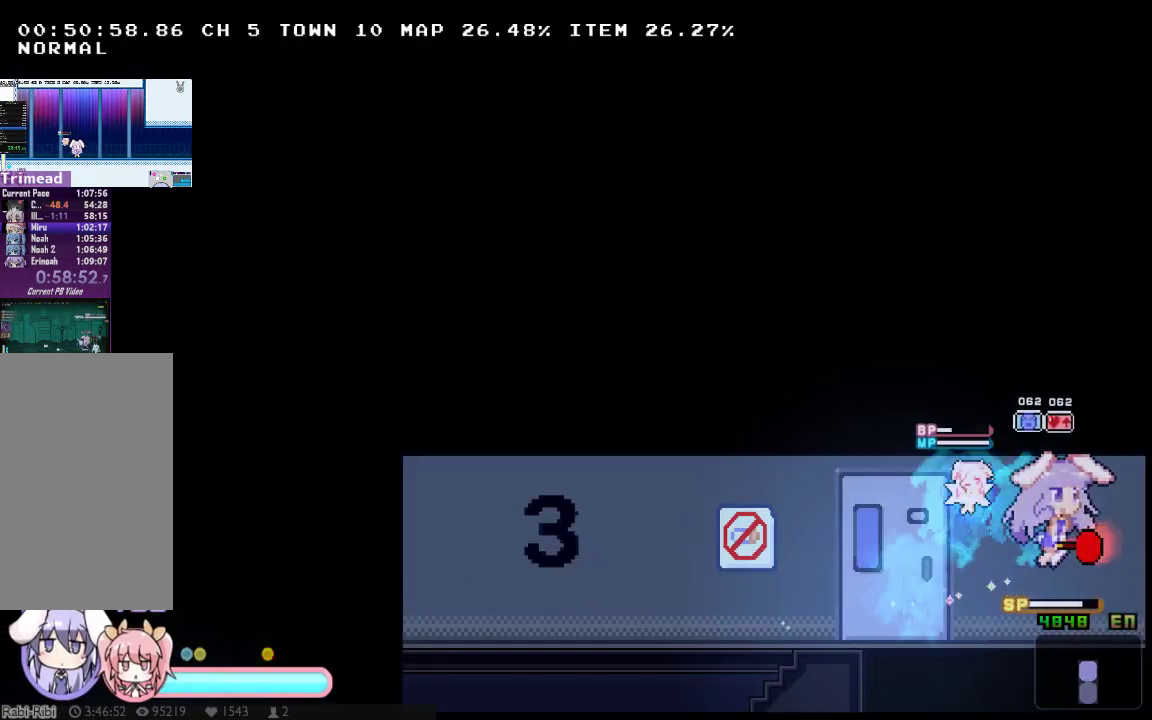
{"buttons": ["X", "DPAD_DOWN", "DPAD_RIGHT"], "left_stick": "center", "right_stick": "center", "button_events": [[183, "DPAD_UP", "up"], [217, "DPAD_DOWN", "down"], [250, "A", "down"], [450, "A", "up"]]}
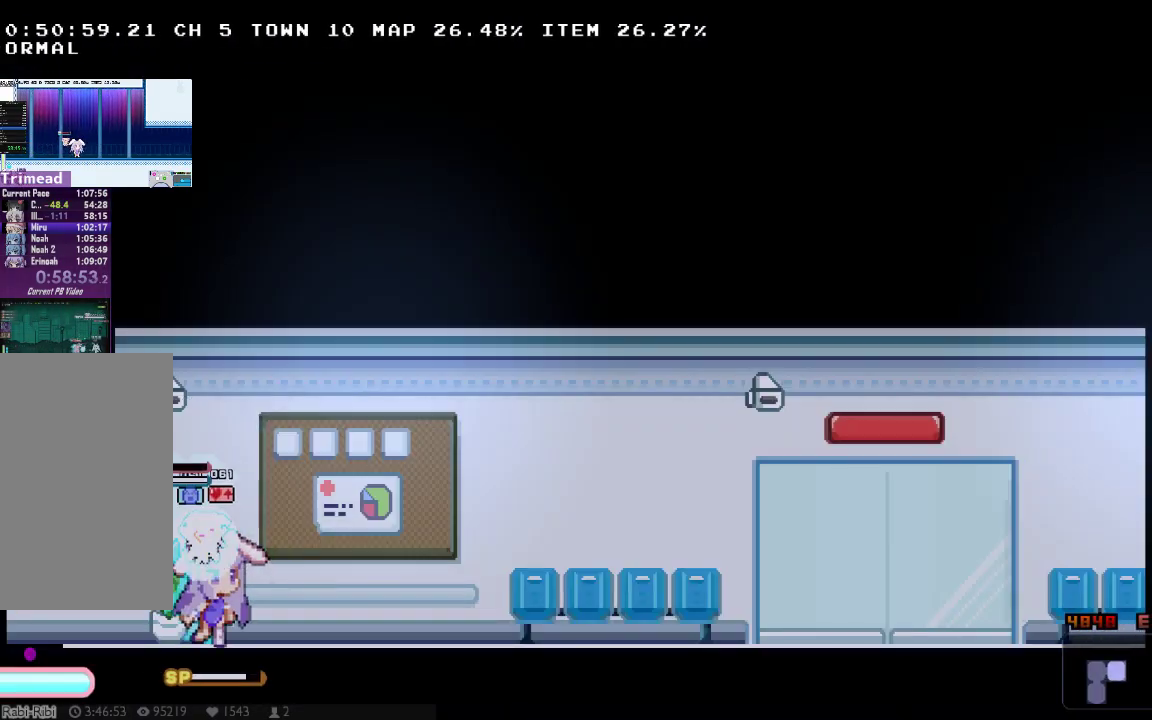
{"buttons": ["A", "X", "DPAD_DOWN", "DPAD_RIGHT"], "left_stick": "center", "right_stick": "center", "button_events": [[67, "DPAD_DOWN", "up"], [100, "A", "down"], [133, "DPAD_UP", "down"], [200, "Y", "down"], [267, "A", "up"], [333, "Y", "up"], [400, "DPAD_UP", "up"], [417, "DPAD_DOWN", "down"], [450, "A", "down"]]}
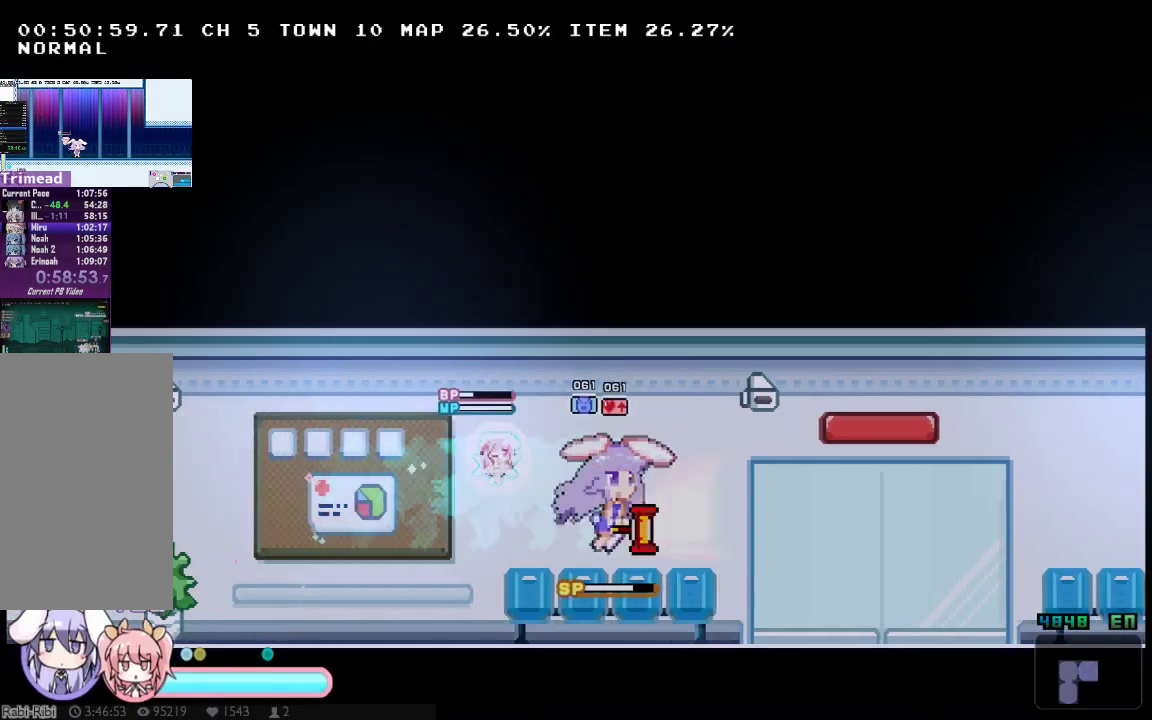
{"buttons": ["X", "DPAD_UP", "DPAD_RIGHT"], "left_stick": "center", "right_stick": "center", "button_events": [[117, "A", "up"], [250, "A", "down"], [250, "DPAD_UP", "down"], [317, "Y", "down"], [367, "A", "up"], [400, "DPAD_DOWN", "up"], [467, "Y", "up"]]}